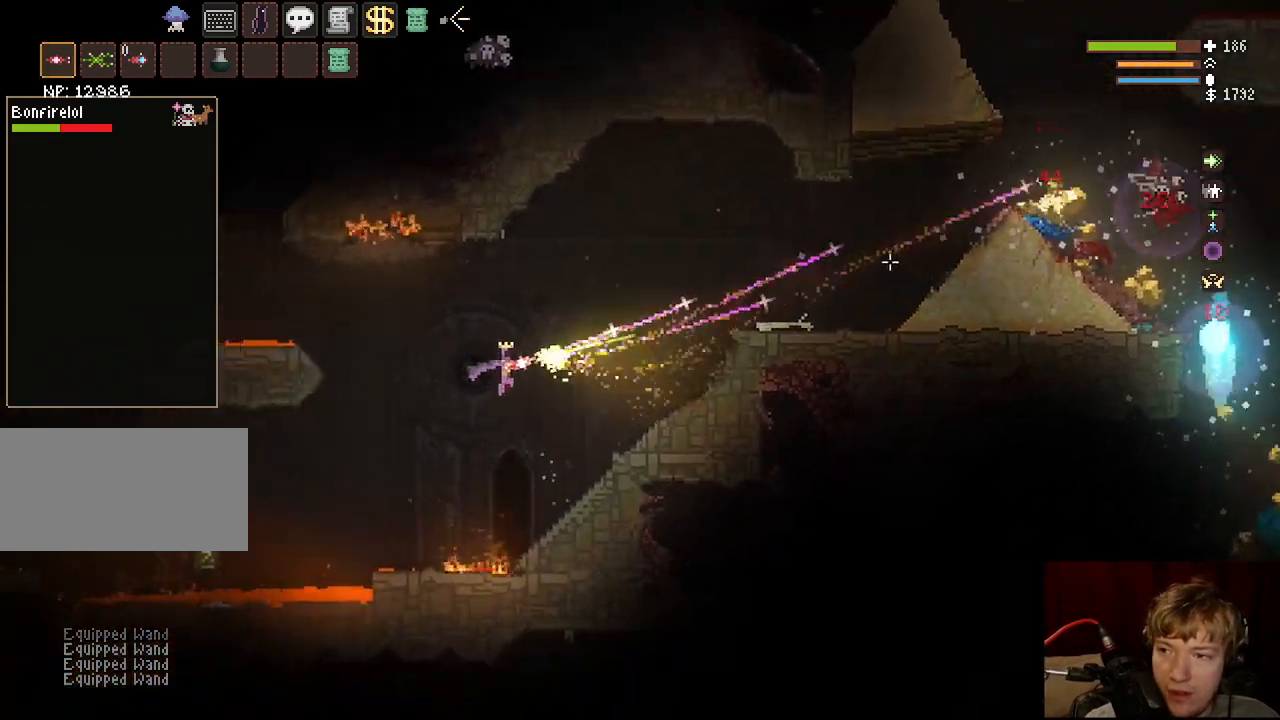
Gameplay with keyboard and mouse; each line is a JSON object with the keys and mouse buttons held at the frame after it. "events" lists presses ("down") and releases ("up") of "a", "ctrl", "d", "e", "f", "q", "r", "s", "shift", "space", "tab", "w", "mouse_left", "mouse_wheel", "mouse_right", "mouse_mb4" and "mouse_mb5" between this image and that frame as [ms after this image, input, new state], when the widget could be followed in between. "mouse_left", "mouse_wheel", "mouse_right", "mouse_mb4", "mouse_mb5" = the "left", "wheel", "right", "mb4", "mb5" buttons of the "mouse" list. No other keys are recorded. "wheel" means that the mouse wheel is clicked or scrolled. Mouse movement is not recorded.
{"keys": ["a", "space"], "mouse": [], "events": [[117, "space", "down"], [217, "space", "up"], [367, "space", "down"]]}
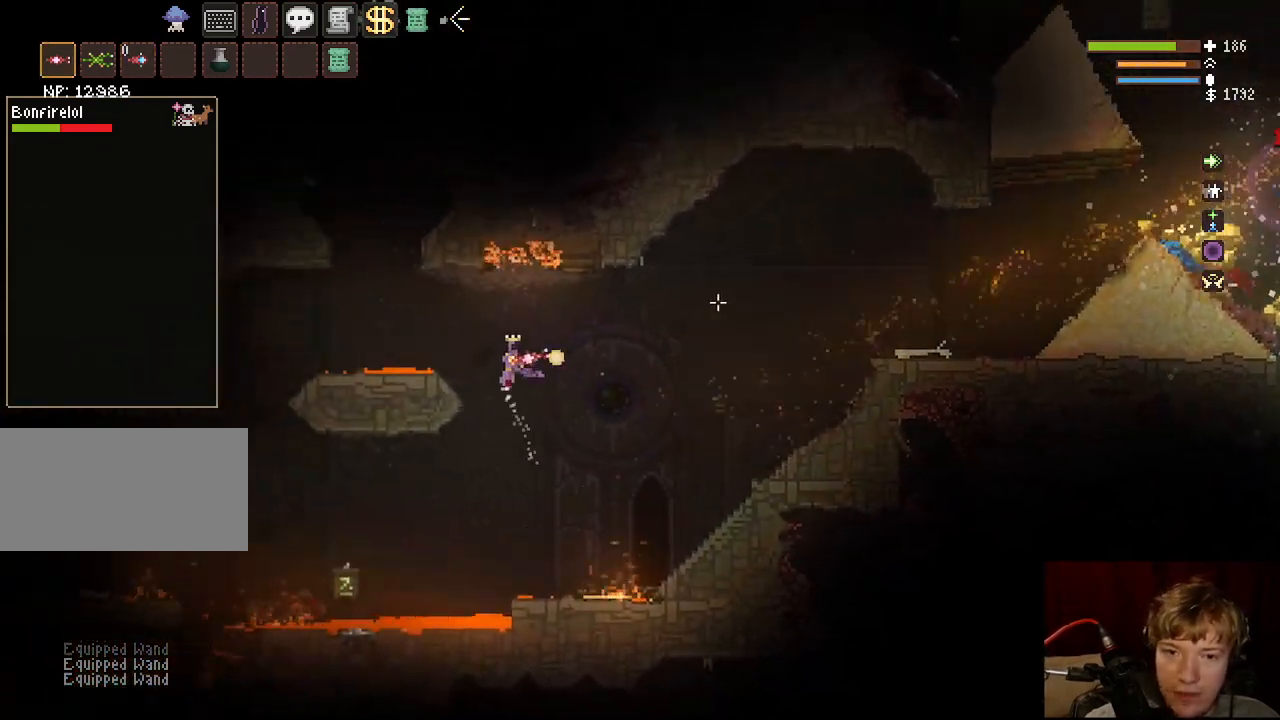
{"keys": ["a", "space"], "mouse": [], "events": []}
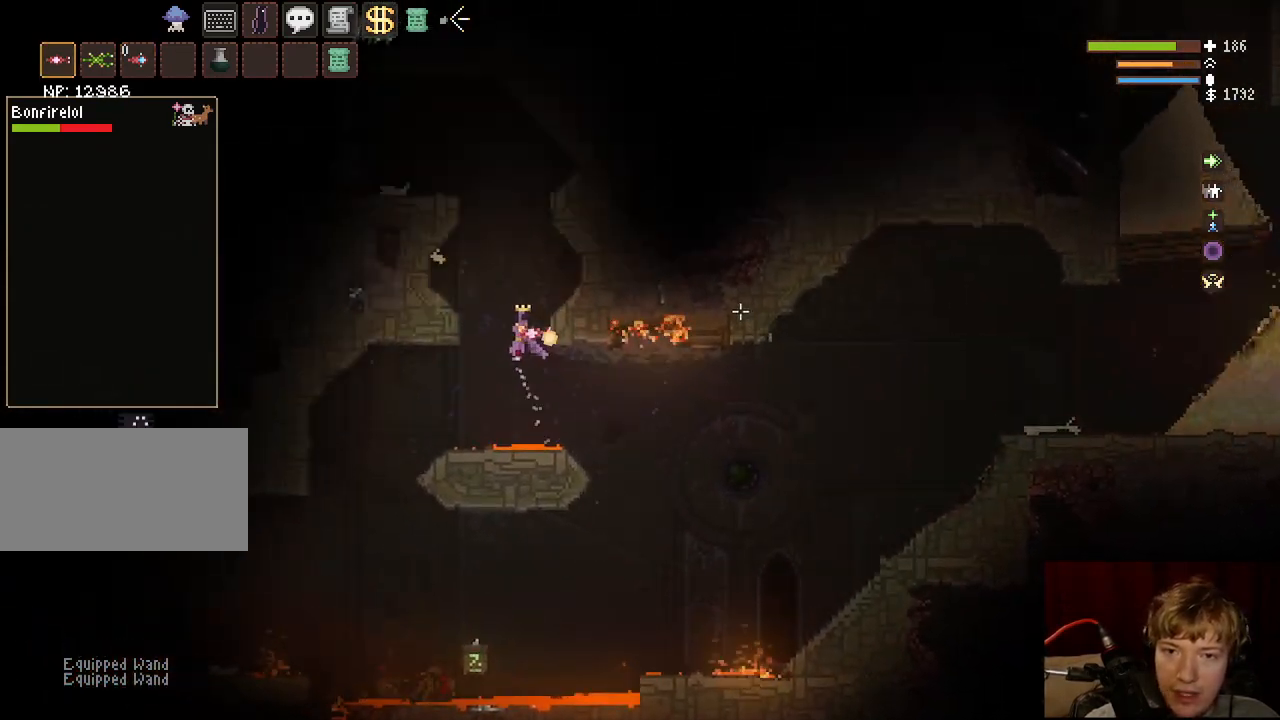
{"keys": ["a", "space"], "mouse": [], "events": [[83, "a", "up"], [117, "d", "down"], [383, "d", "up"], [450, "a", "down"]]}
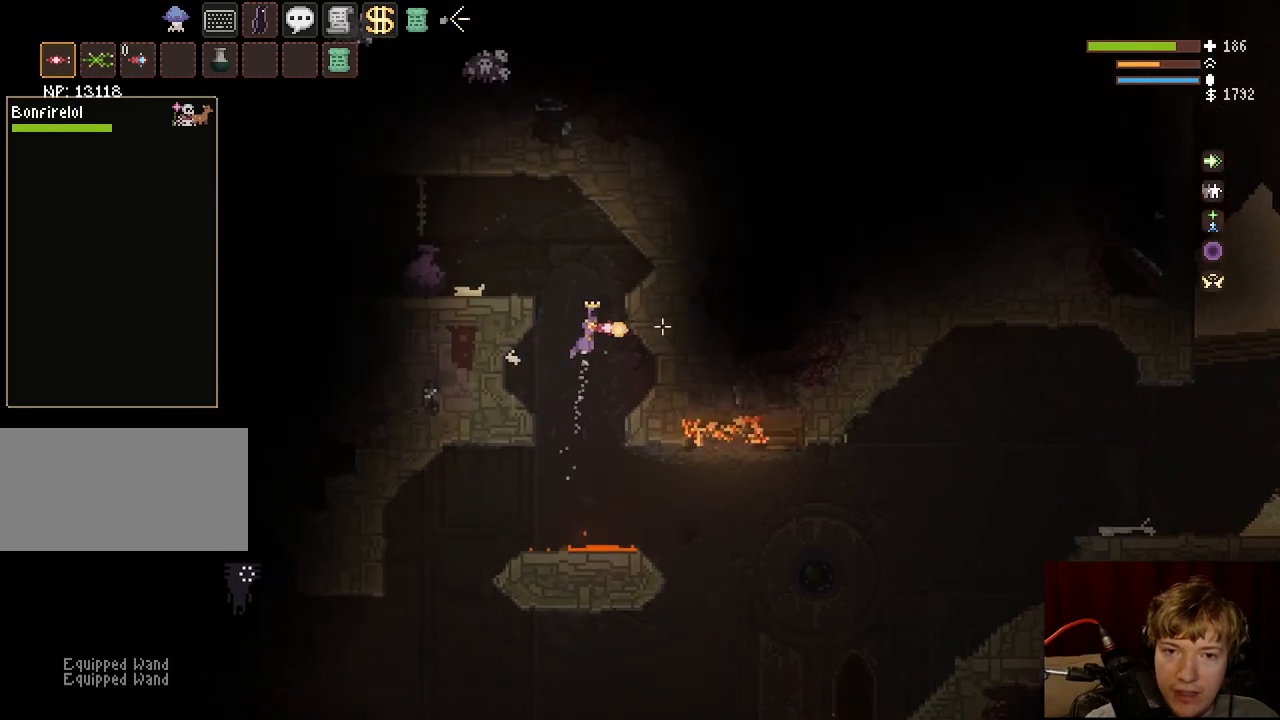
{"keys": [], "mouse": [], "events": [[217, "space", "up"], [450, "a", "up"]]}
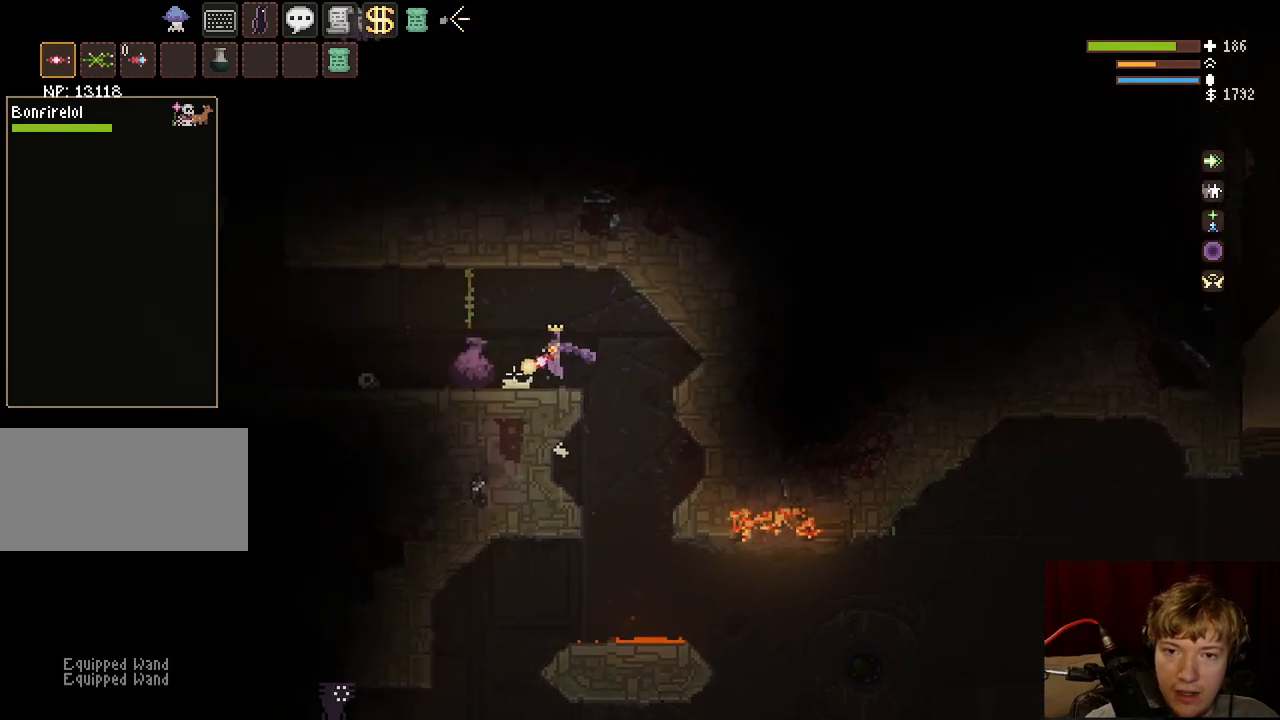
{"keys": ["a", "space"], "mouse": [], "events": [[83, "space", "down"], [150, "a", "down"], [217, "space", "up"], [400, "space", "down"]]}
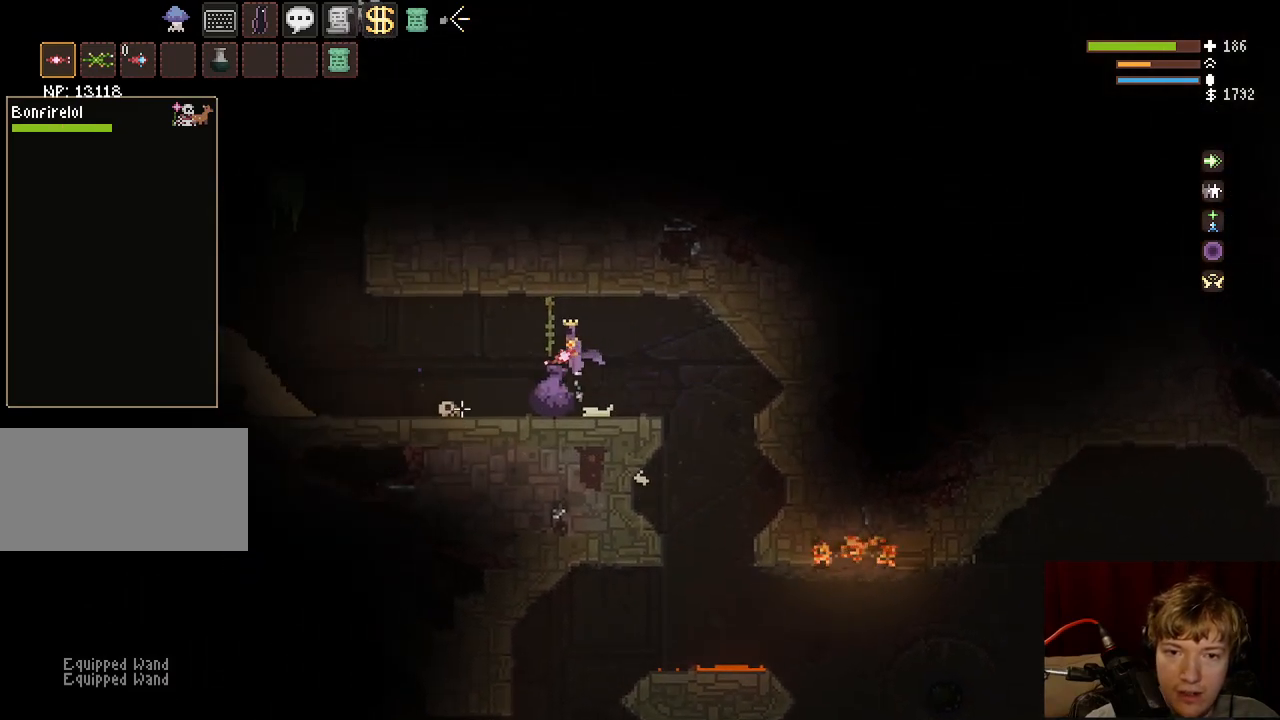
{"keys": ["a"], "mouse": [], "events": [[67, "space", "up"]]}
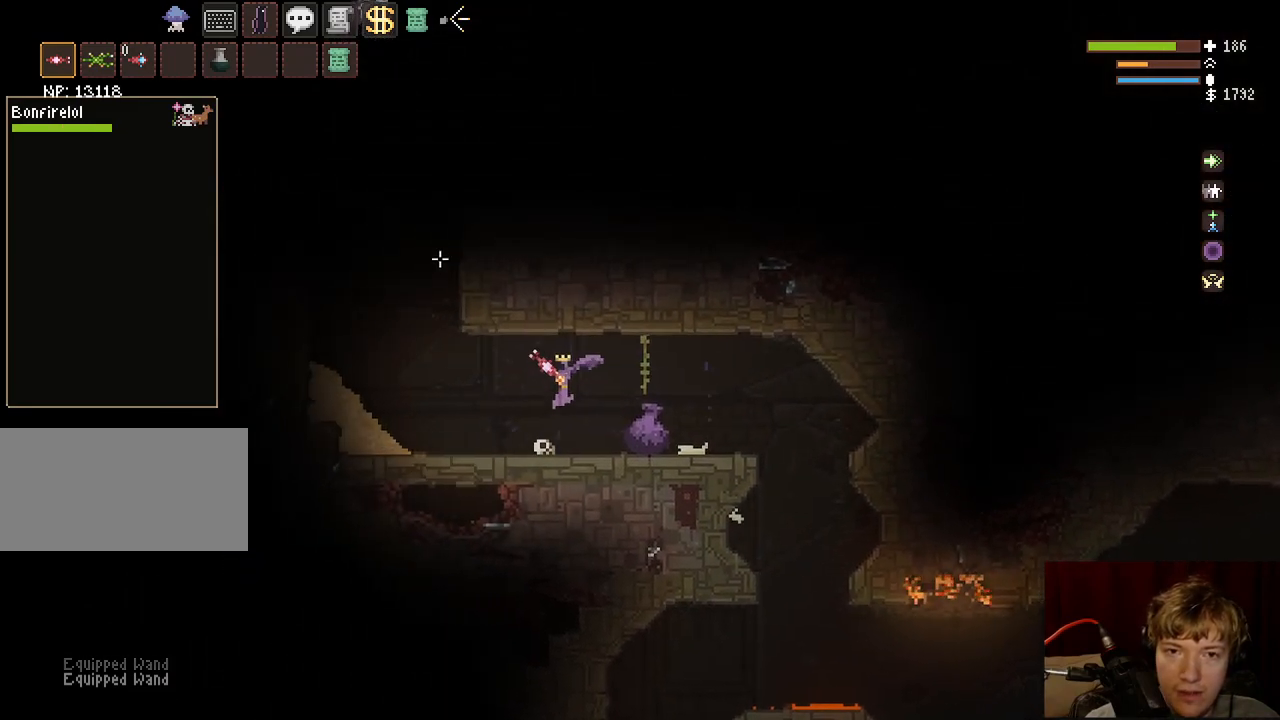
{"keys": ["a"], "mouse": ["left"], "events": [[217, "space", "down"], [300, "mouse_left", "down"], [383, "space", "up"]]}
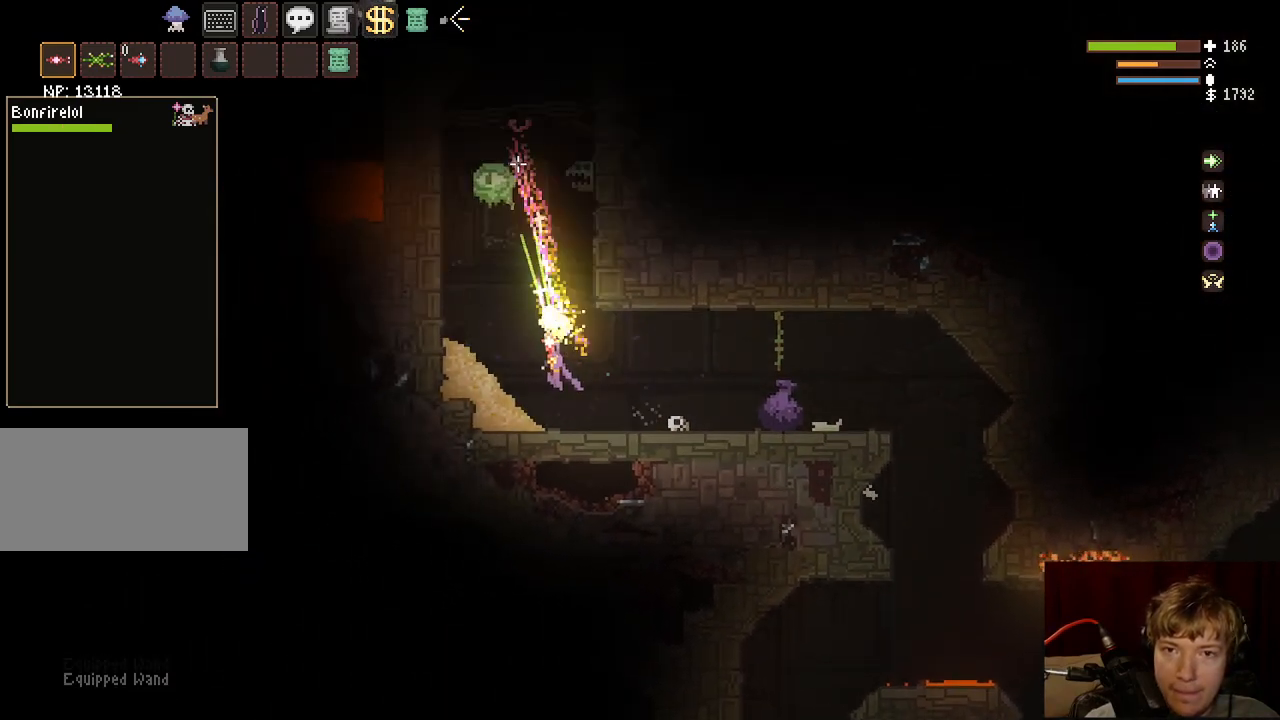
{"keys": [], "mouse": ["left"], "events": [[33, "a", "up"], [117, "d", "down"], [467, "d", "up"]]}
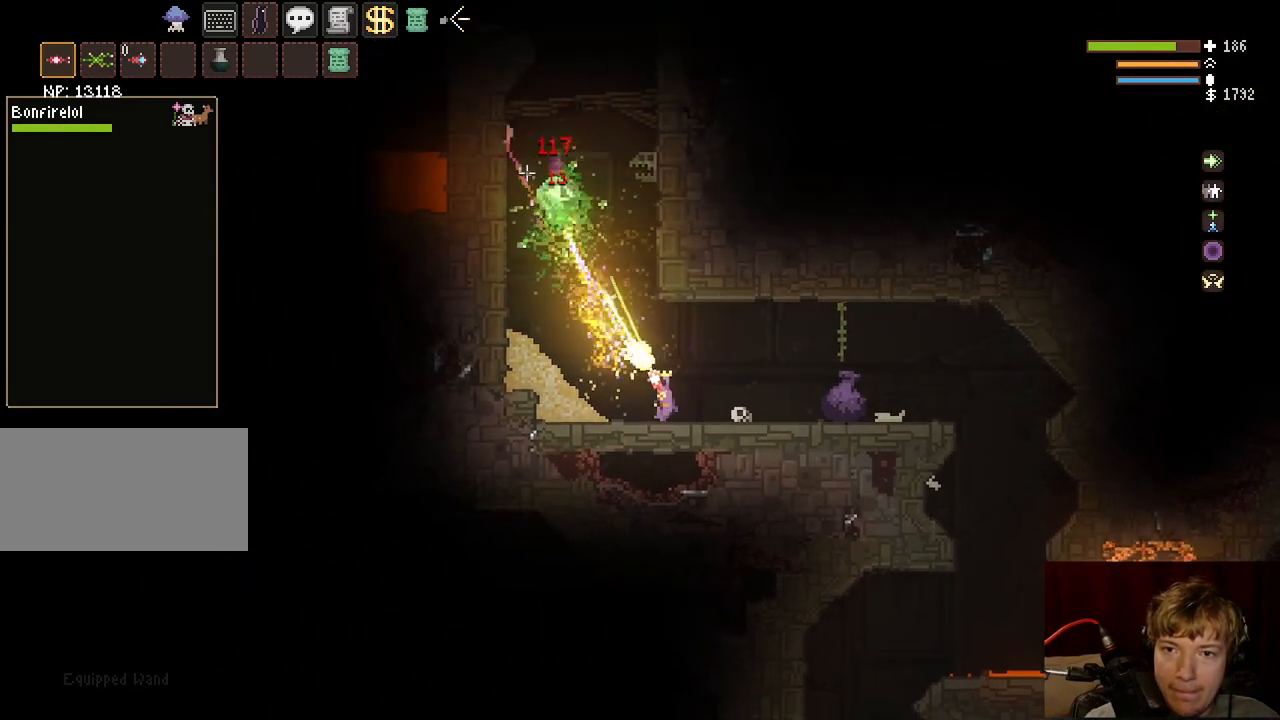
{"keys": ["d"], "mouse": [], "events": [[150, "d", "down"], [317, "d", "up"], [333, "space", "down"], [400, "d", "down"], [417, "mouse_left", "up"], [500, "space", "up"]]}
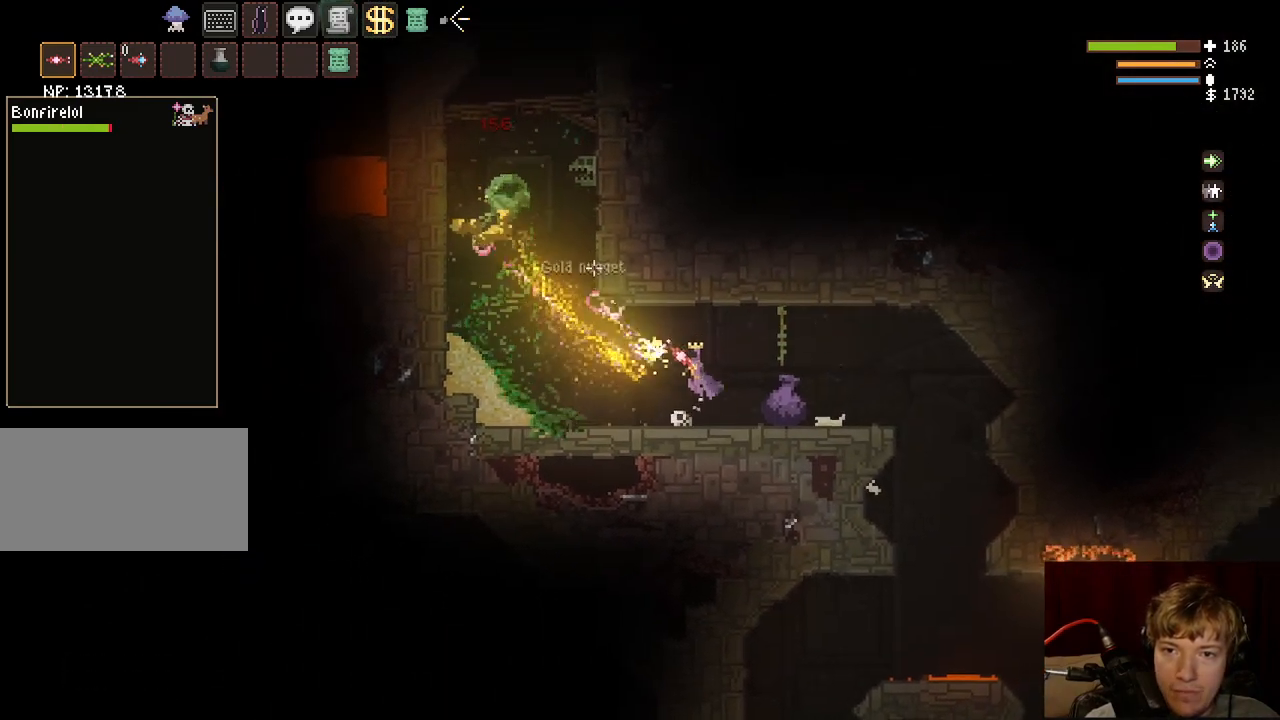
{"keys": ["d"], "mouse": [], "events": []}
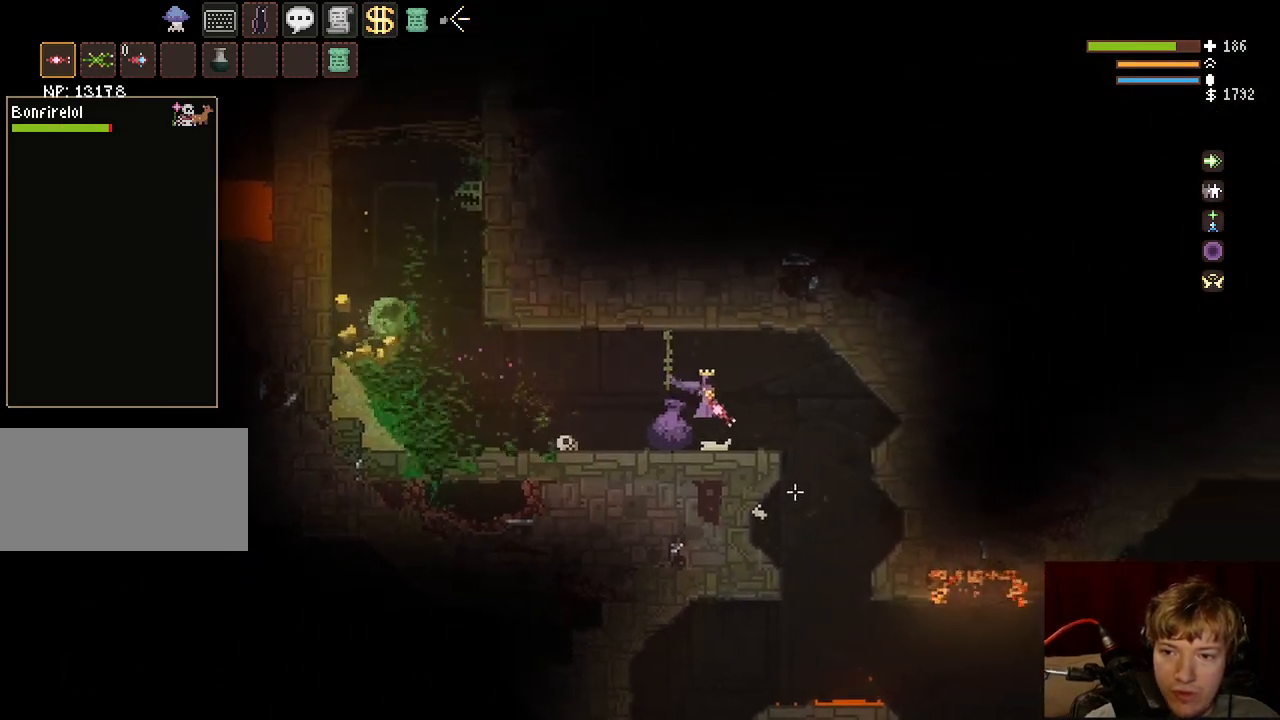
{"keys": [], "mouse": [], "events": [[333, "a", "down"], [333, "d", "up"], [467, "a", "up"]]}
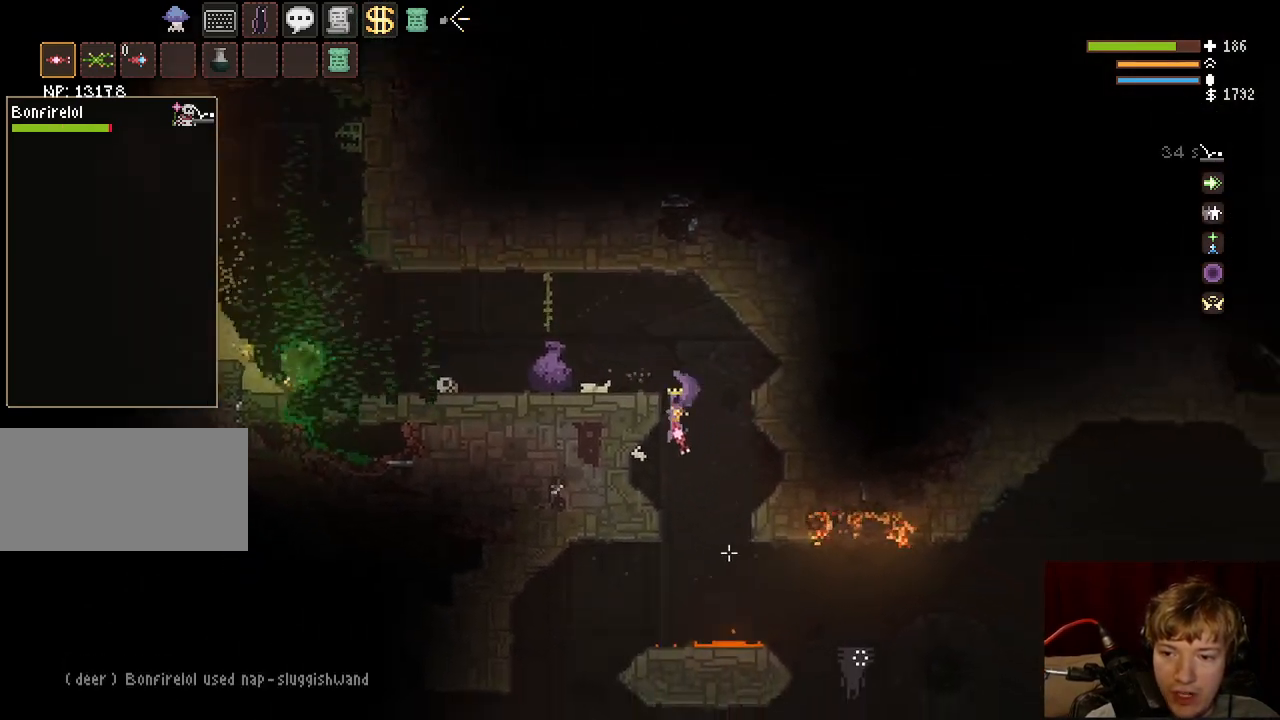
{"keys": [], "mouse": ["left"], "events": [[67, "d", "down"], [200, "d", "up"], [233, "space", "down"], [250, "mouse_left", "down"], [350, "a", "down"], [400, "space", "up"], [433, "a", "up"]]}
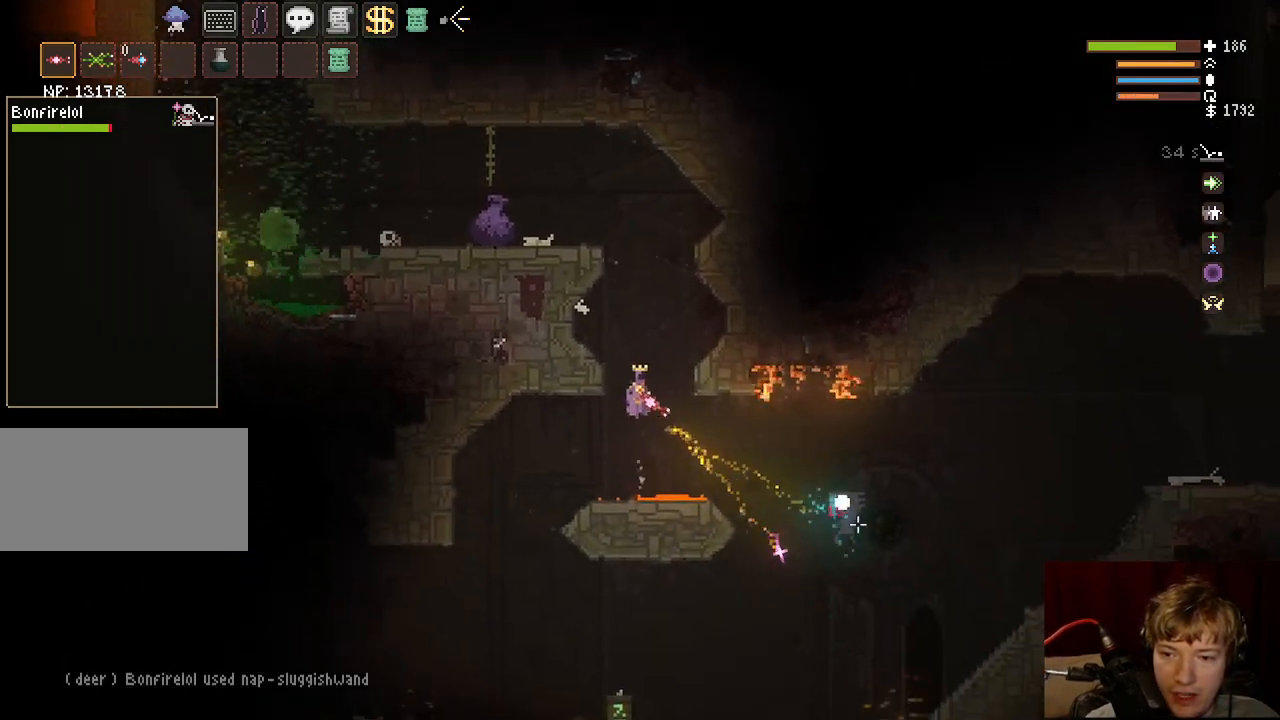
{"keys": ["d", "space"], "mouse": [], "events": [[17, "d", "down"], [150, "space", "down"], [167, "d", "up"], [317, "a", "down"], [400, "mouse_left", "up"], [450, "a", "up"], [467, "d", "down"]]}
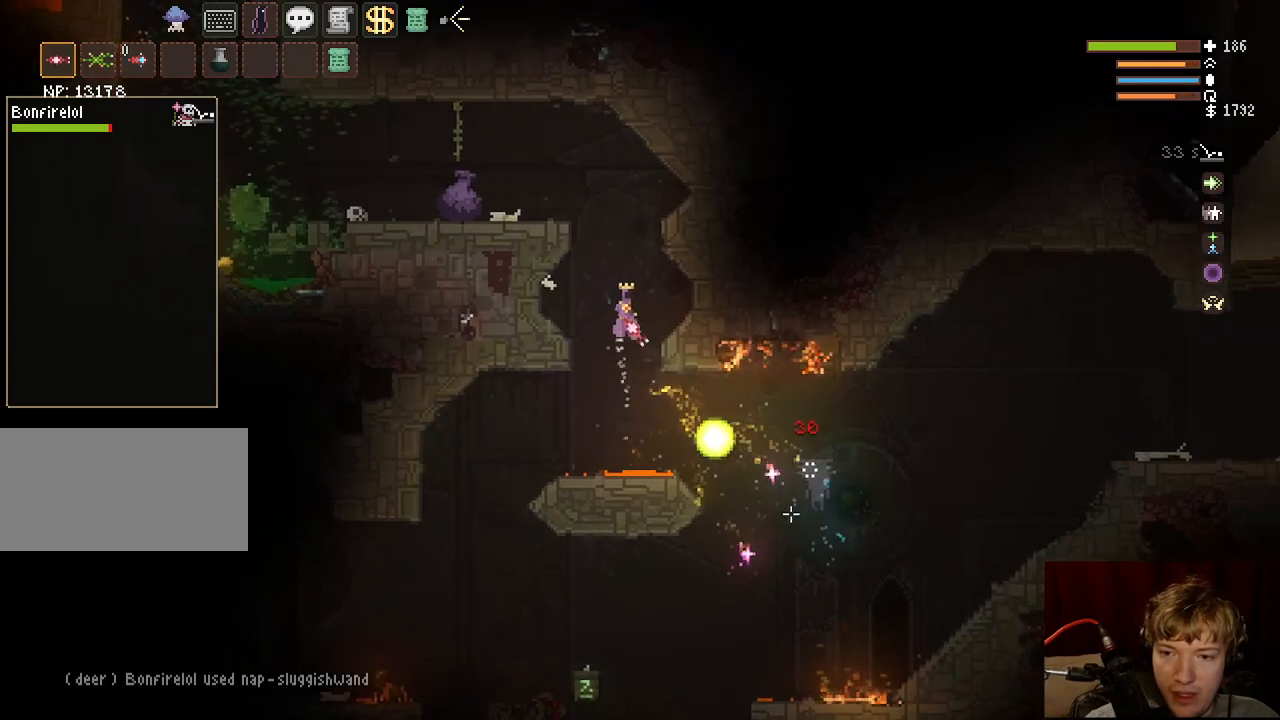
{"keys": ["space"], "mouse": [], "events": [[100, "d", "up"], [117, "a", "down"], [233, "a", "up"], [250, "d", "down"], [500, "d", "up"]]}
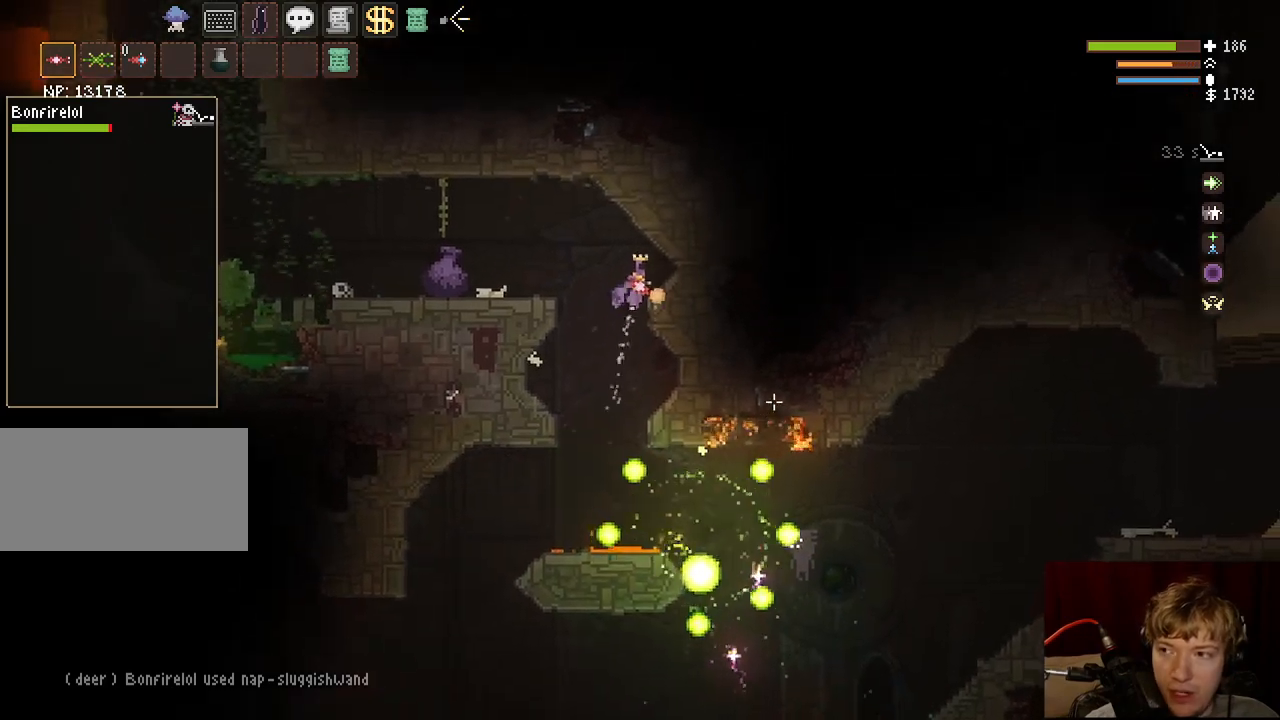
{"keys": [], "mouse": [], "events": [[67, "d", "down"], [133, "space", "up"], [383, "d", "up"]]}
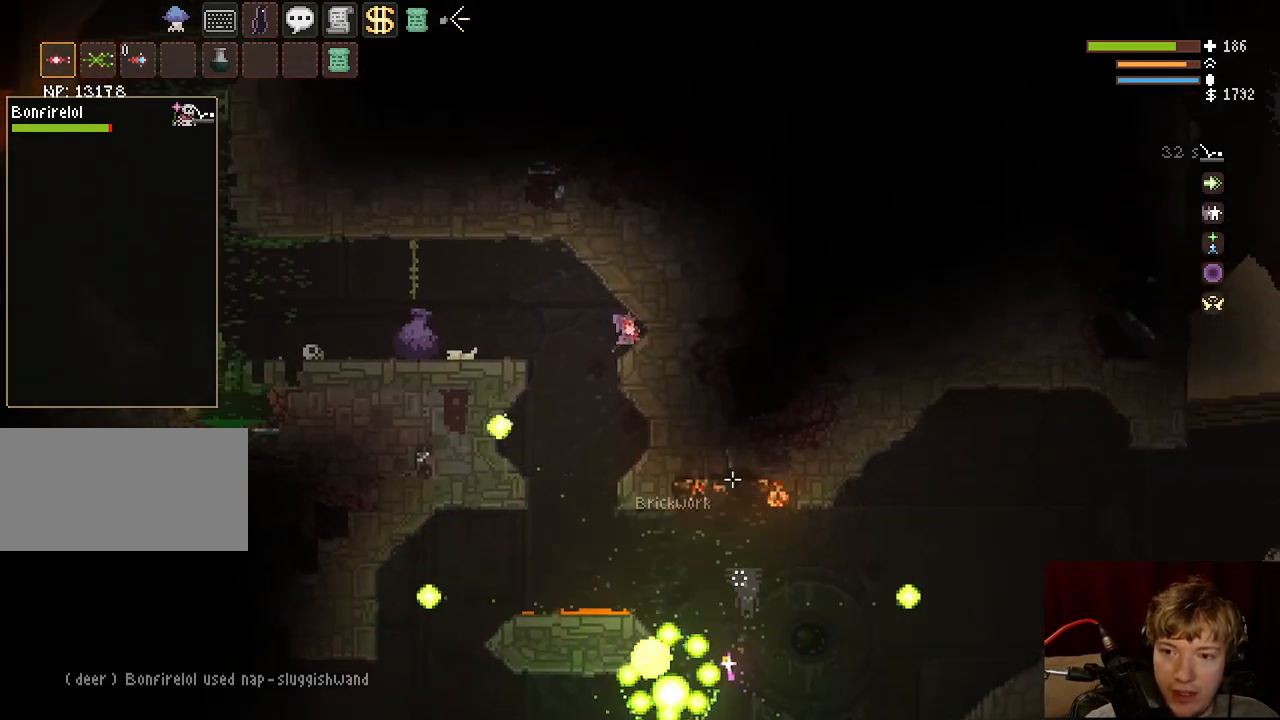
{"keys": [], "mouse": [], "events": [[117, "a", "down"], [450, "a", "up"]]}
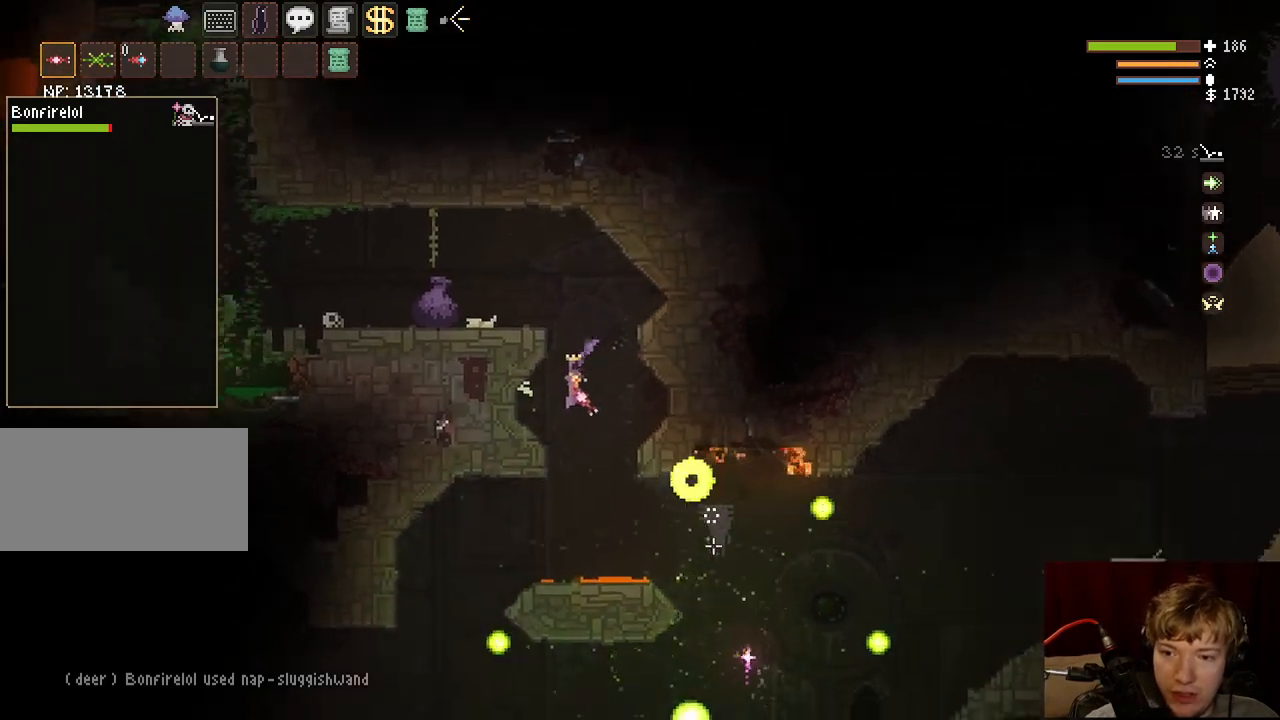
{"keys": ["d", "space"], "mouse": ["left"], "events": [[100, "space", "down"], [150, "mouse_left", "down"], [383, "d", "down"]]}
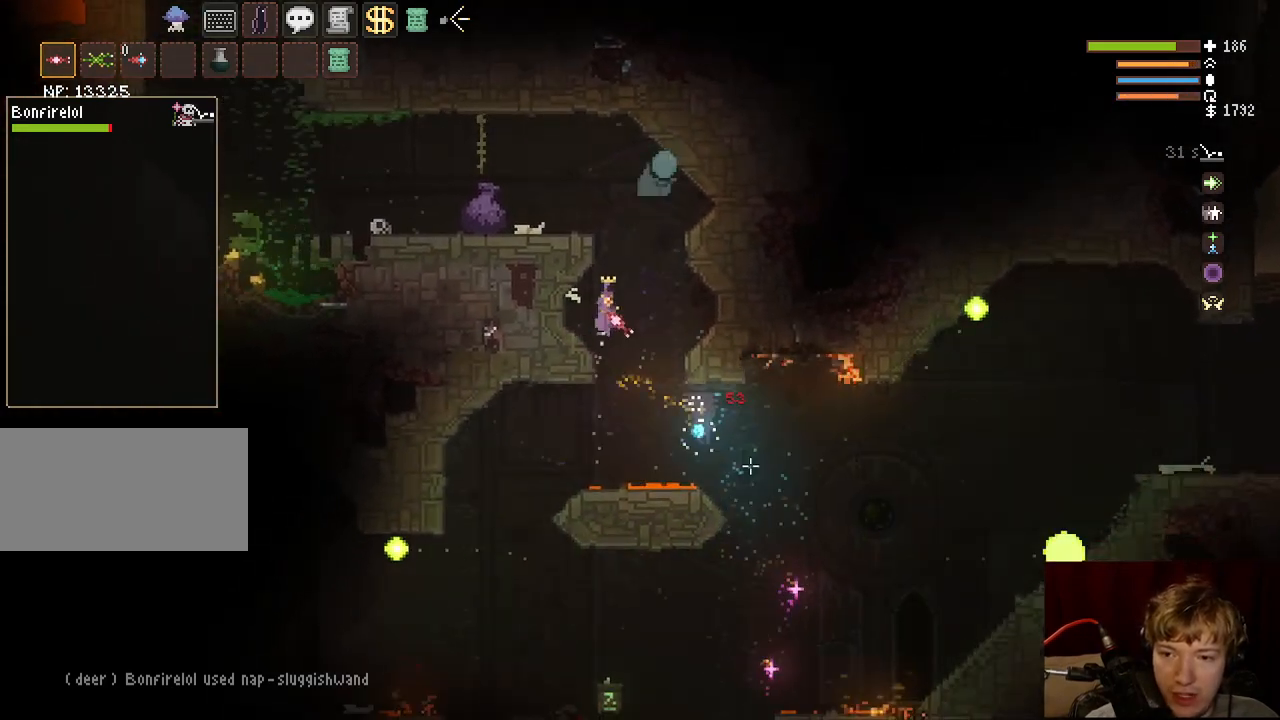
{"keys": ["a"], "mouse": ["left"], "events": [[17, "space", "up"], [183, "space", "down"], [333, "d", "up"], [383, "a", "down"], [433, "space", "up"]]}
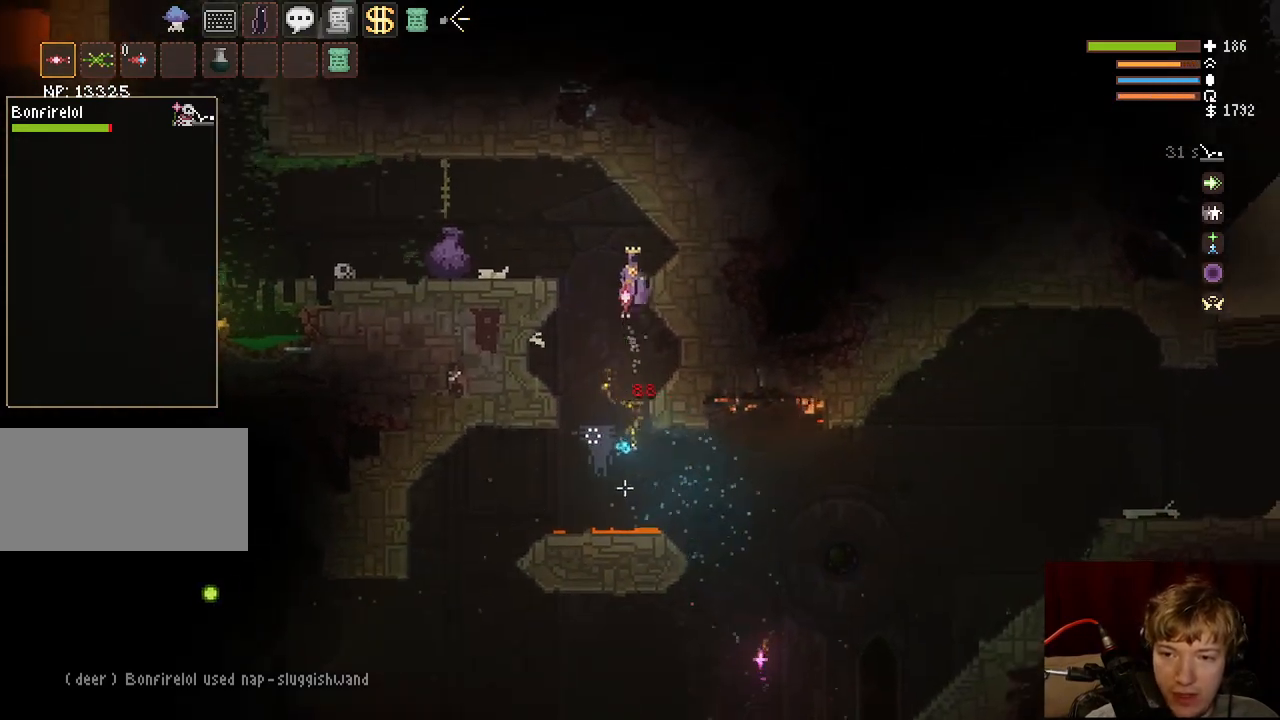
{"keys": ["a"], "mouse": ["left"], "events": [[117, "space", "down"], [283, "space", "up"]]}
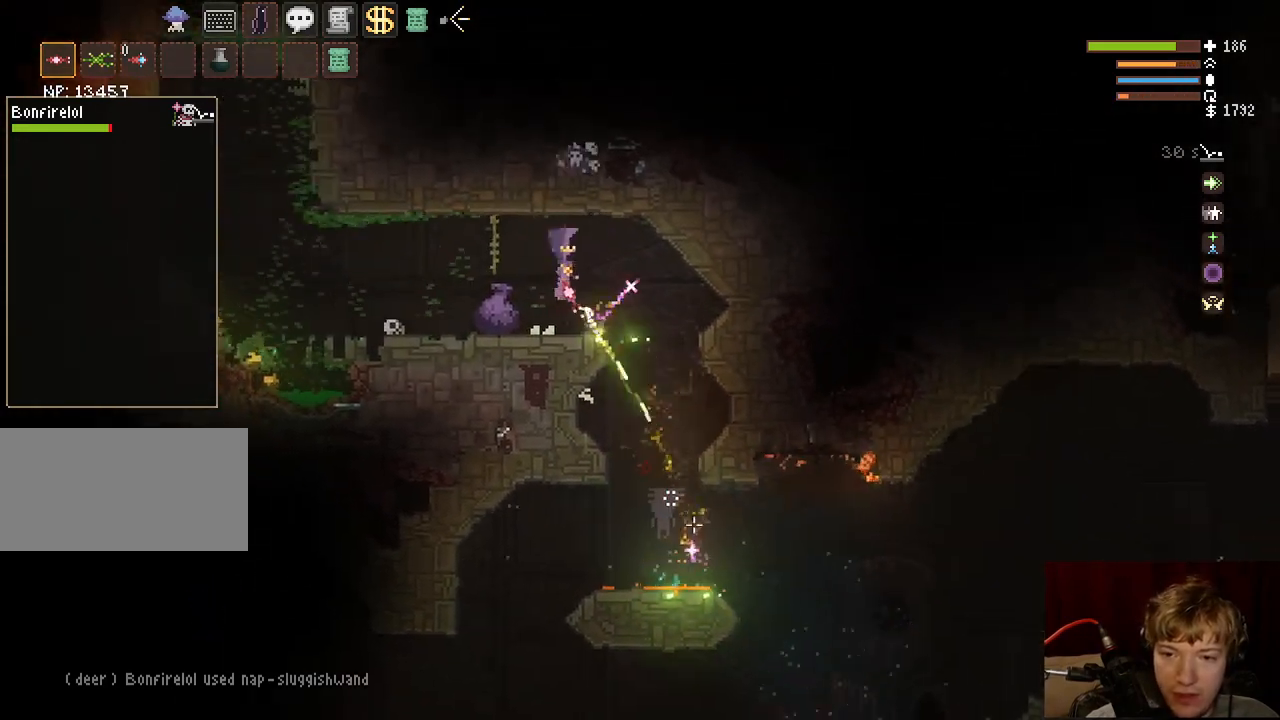
{"keys": ["d"], "mouse": [], "events": [[50, "a", "up"], [50, "mouse_left", "up"], [317, "d", "down"]]}
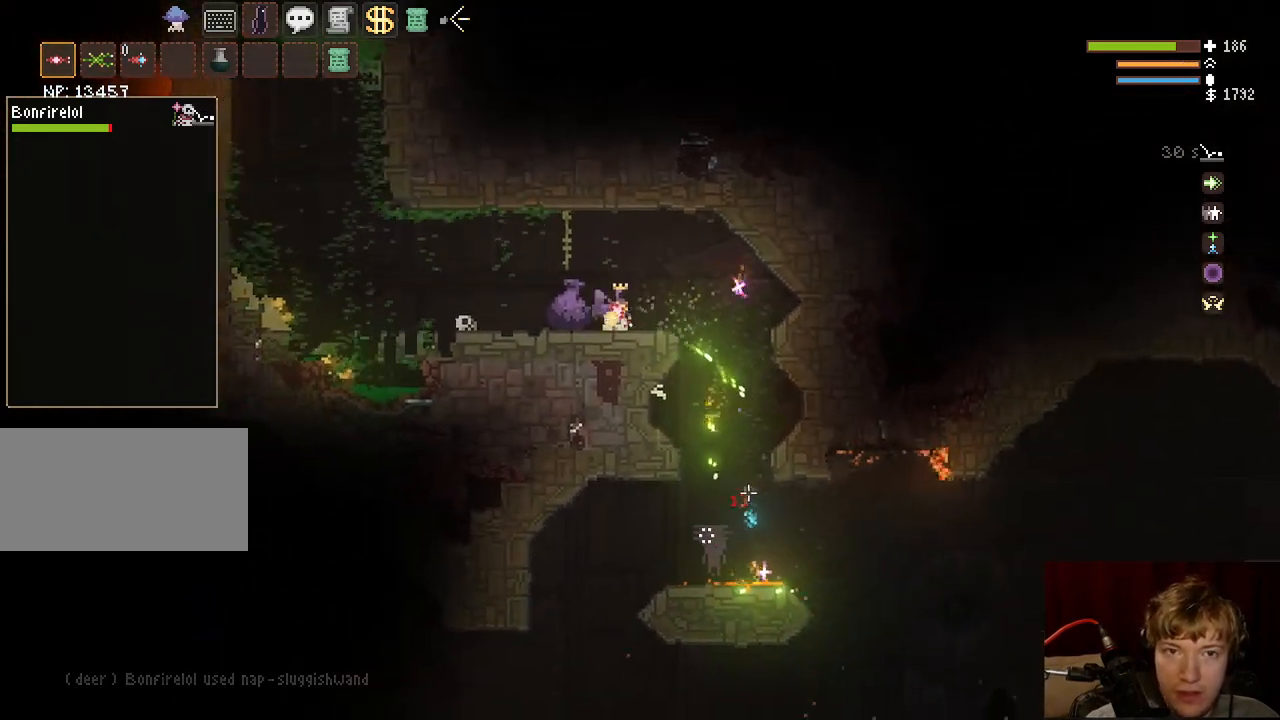
{"keys": ["space"], "mouse": ["left"], "events": [[333, "d", "up"], [450, "space", "down"], [467, "mouse_left", "down"]]}
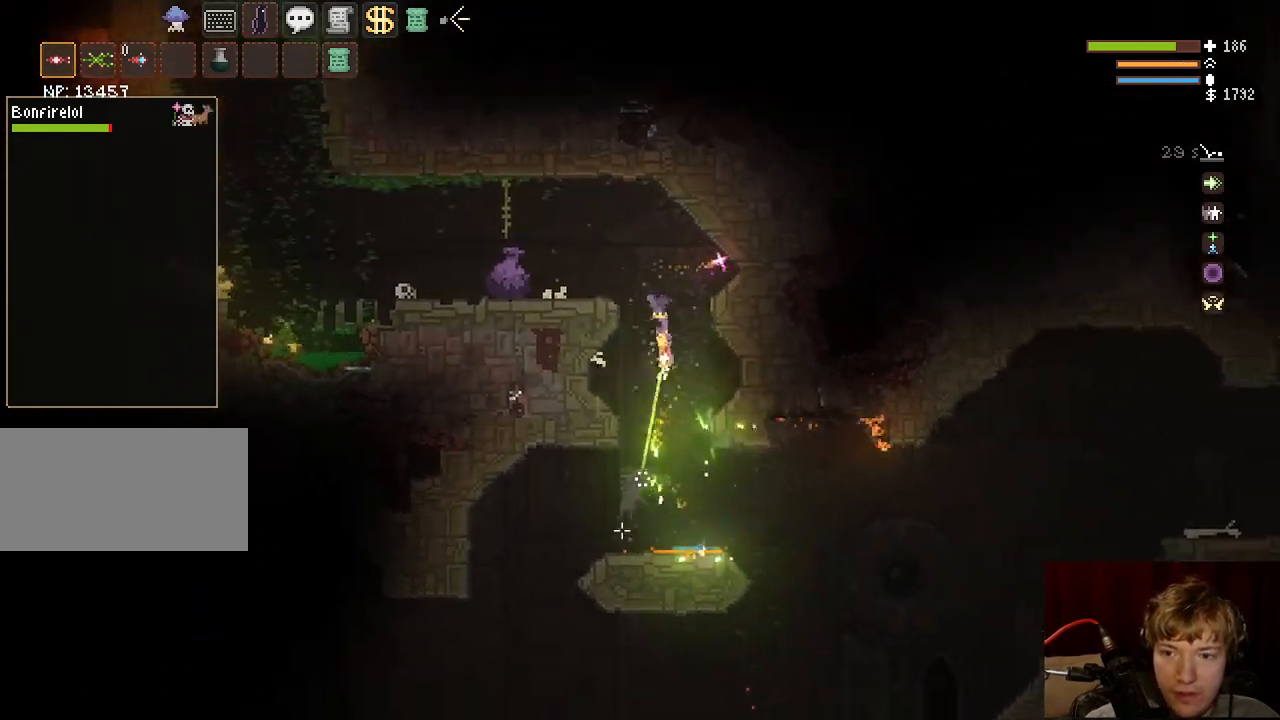
{"keys": ["space"], "mouse": ["left"], "events": [[283, "space", "up"], [500, "space", "down"]]}
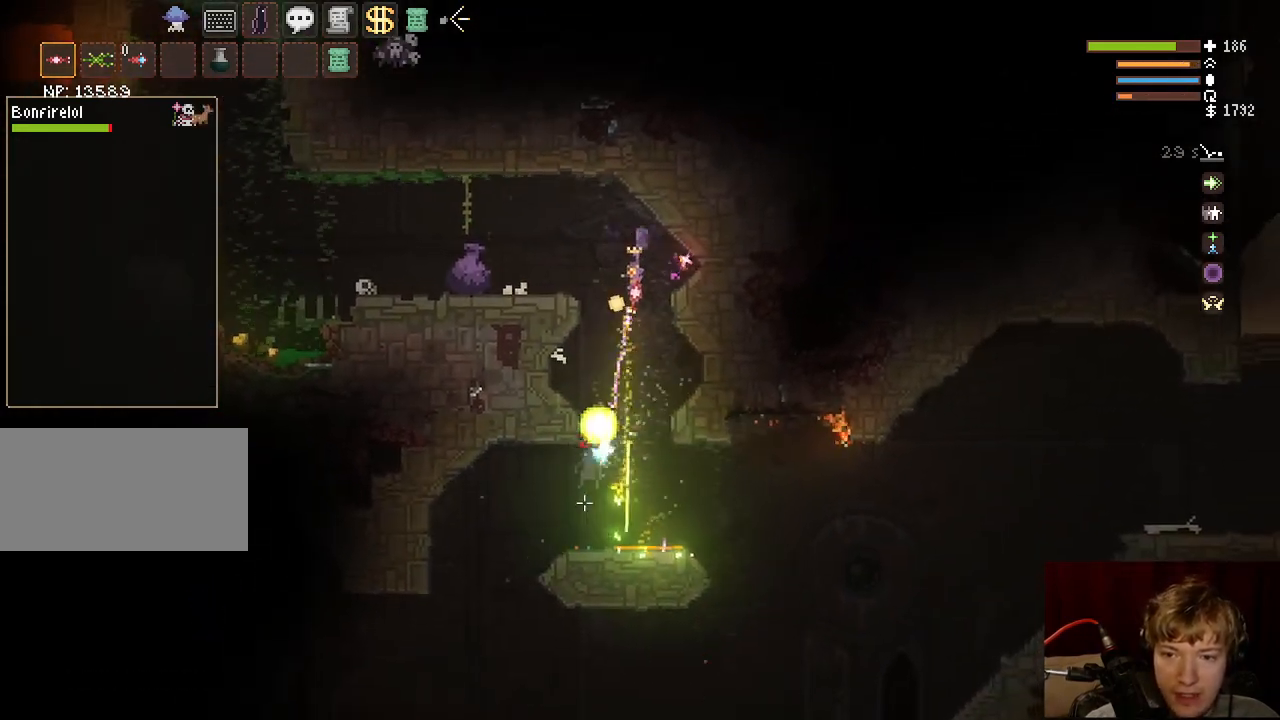
{"keys": [], "mouse": ["left"], "events": [[50, "a", "down"], [167, "space", "up"], [317, "space", "down"], [433, "a", "up"], [500, "space", "up"]]}
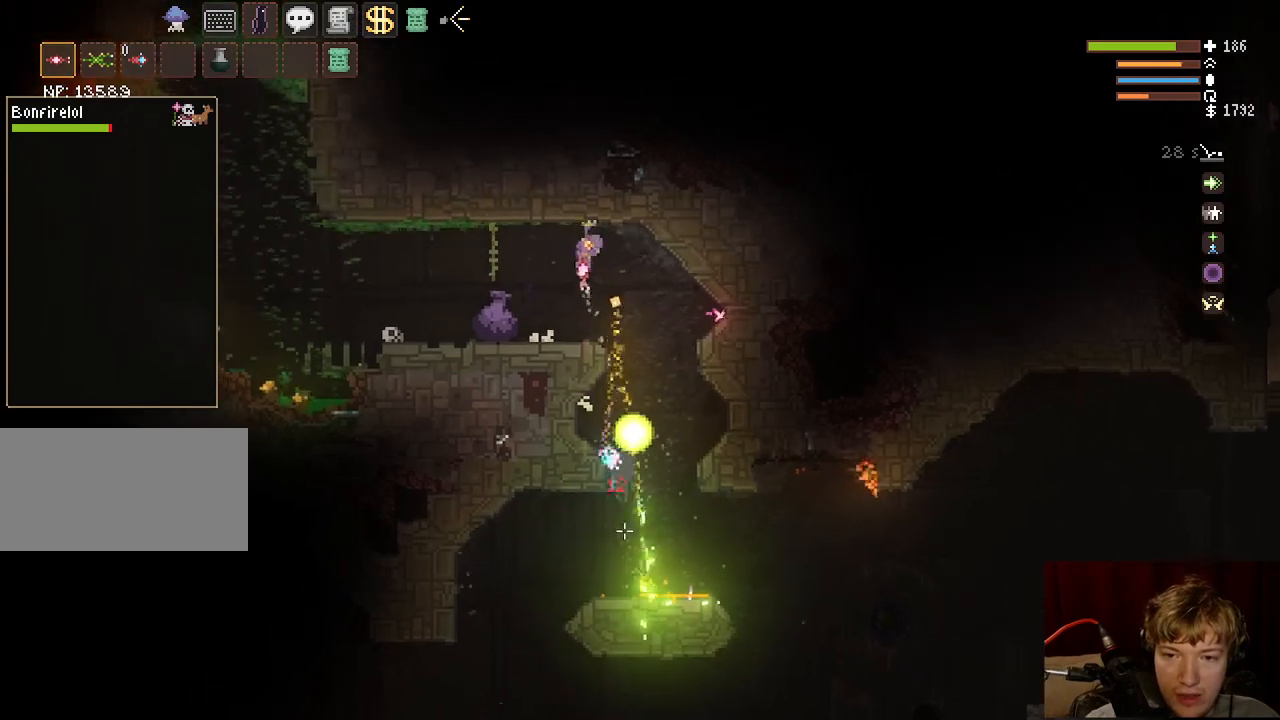
{"keys": [], "mouse": [], "events": [[300, "a", "down"], [317, "mouse_left", "up"], [450, "a", "up"]]}
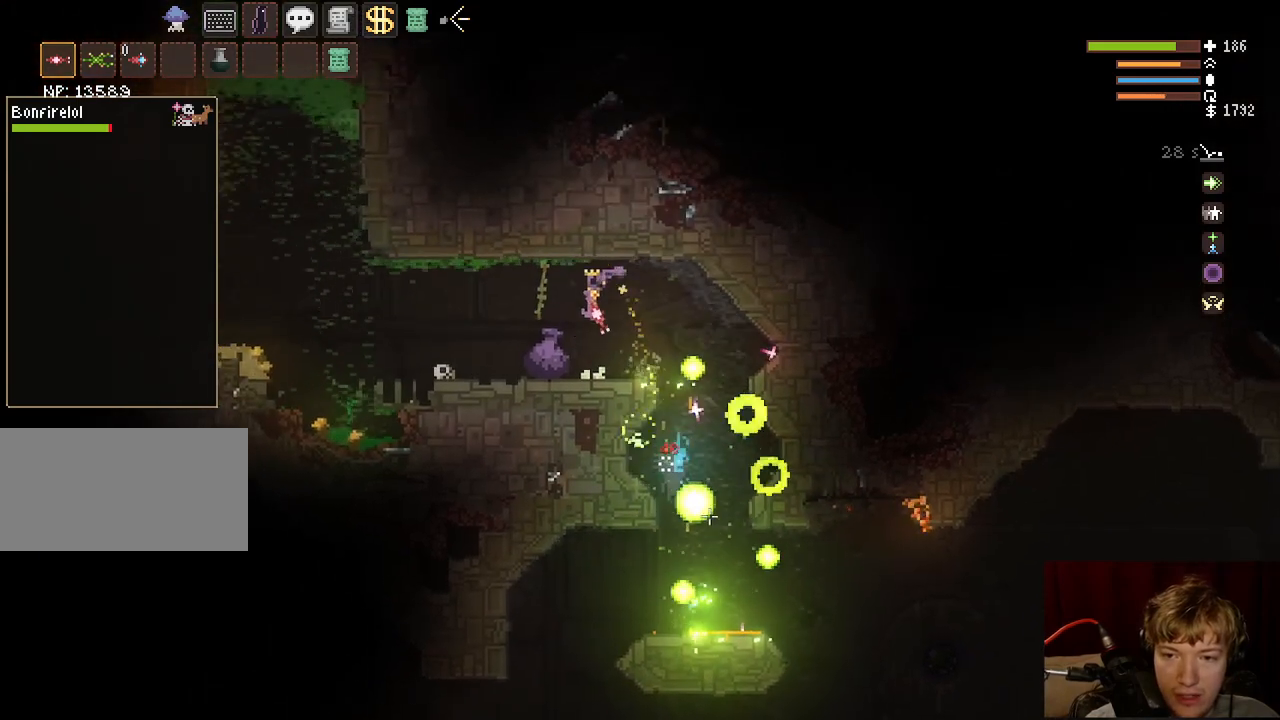
{"keys": [], "mouse": ["left"], "events": [[117, "d", "down"], [233, "space", "down"], [367, "space", "up"], [433, "mouse_left", "down"], [450, "d", "up"]]}
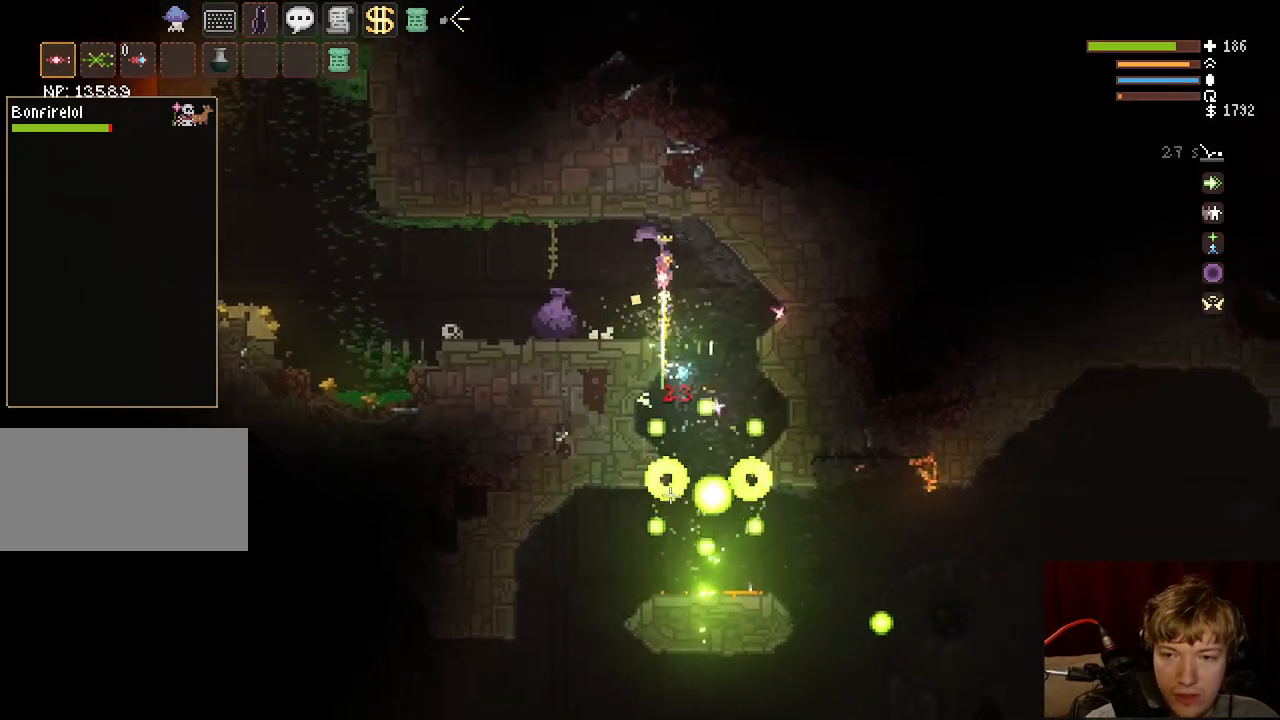
{"keys": [], "mouse": ["left"], "events": [[83, "a", "down"], [117, "space", "down"], [150, "a", "up"], [233, "space", "up"]]}
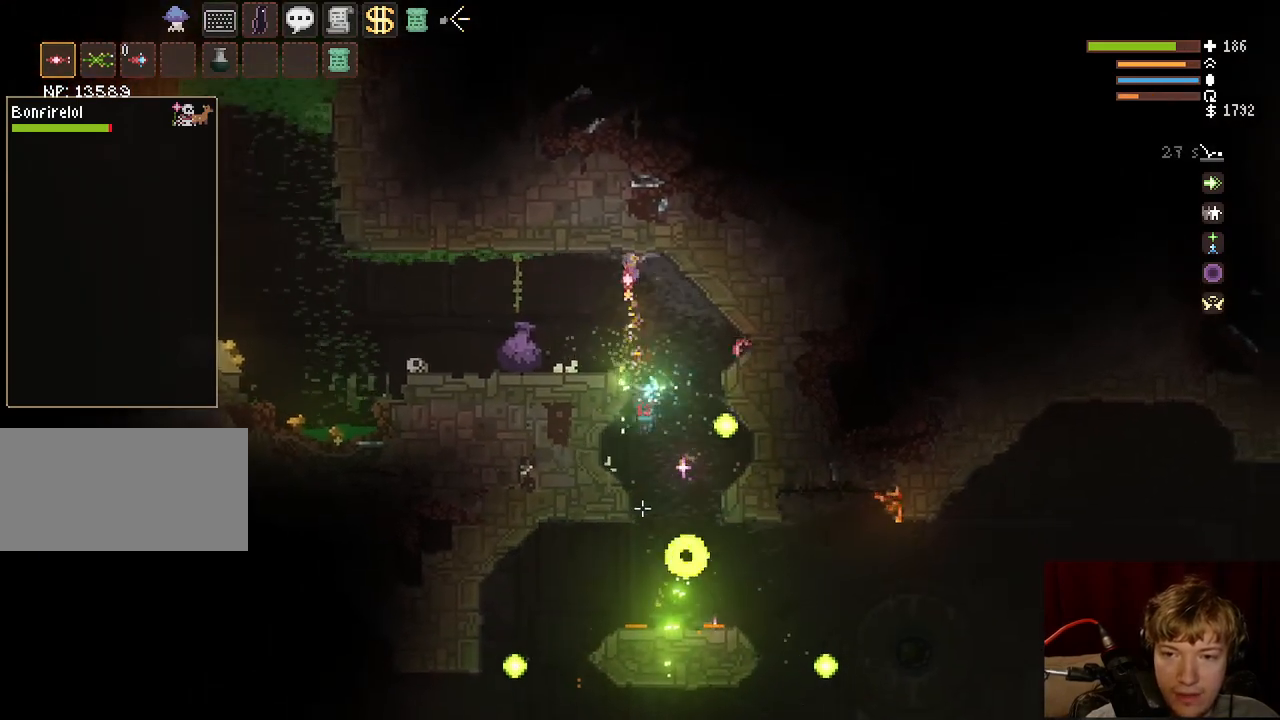
{"keys": [], "mouse": [], "events": [[100, "a", "down"], [100, "space", "down"], [217, "space", "up"], [233, "a", "up"], [500, "mouse_left", "up"]]}
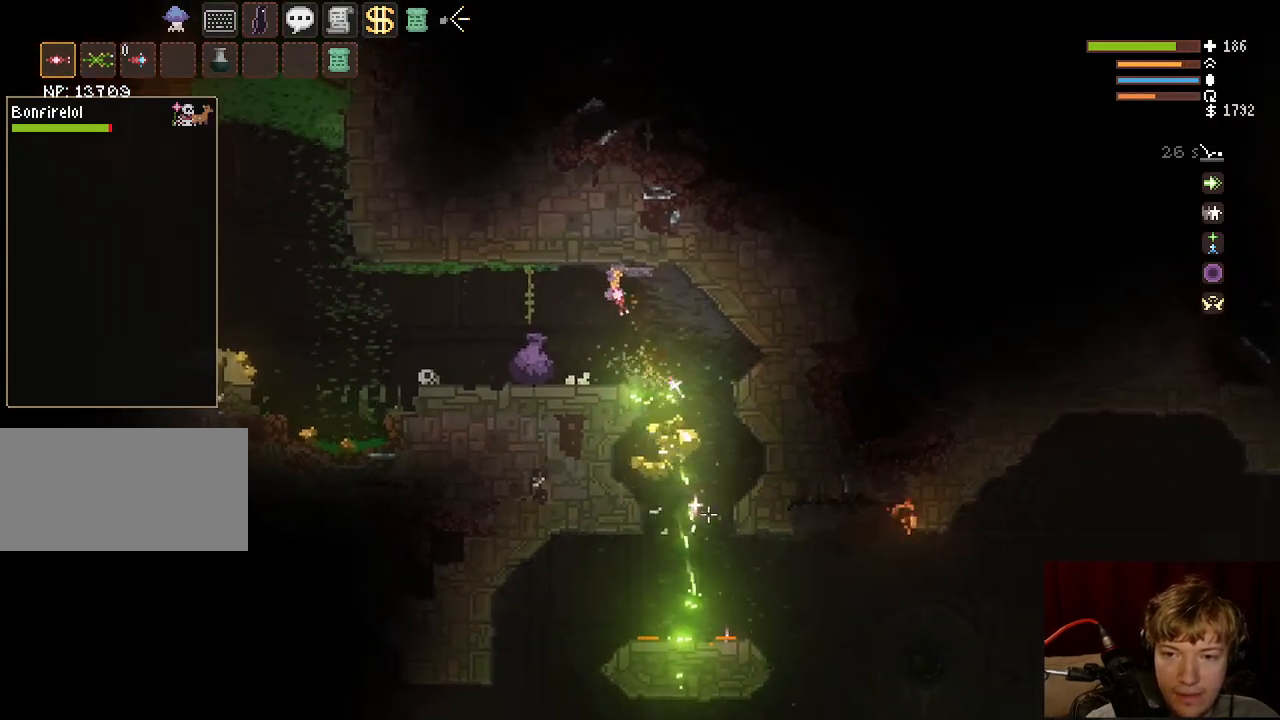
{"keys": ["d"], "mouse": [], "events": [[17, "a", "down"], [133, "a", "up"], [200, "d", "down"]]}
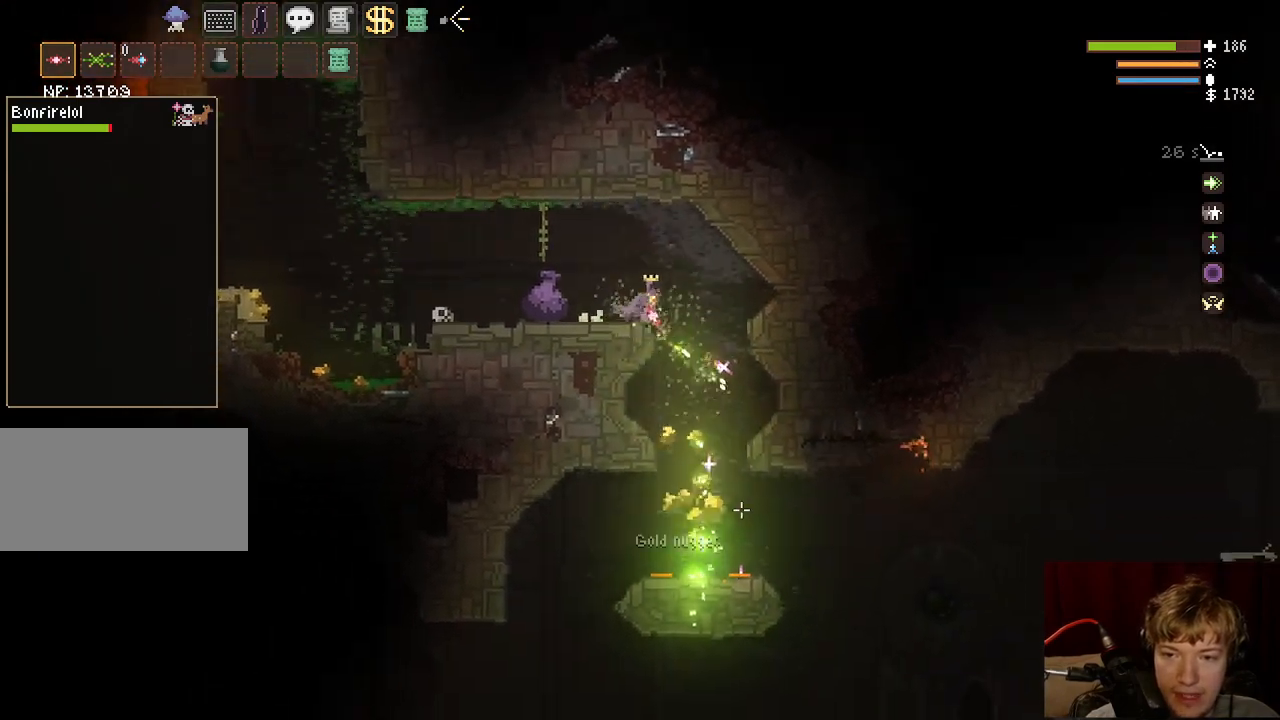
{"keys": [], "mouse": [], "events": [[133, "d", "up"], [300, "a", "down"], [333, "space", "down"], [350, "a", "up"], [433, "space", "up"]]}